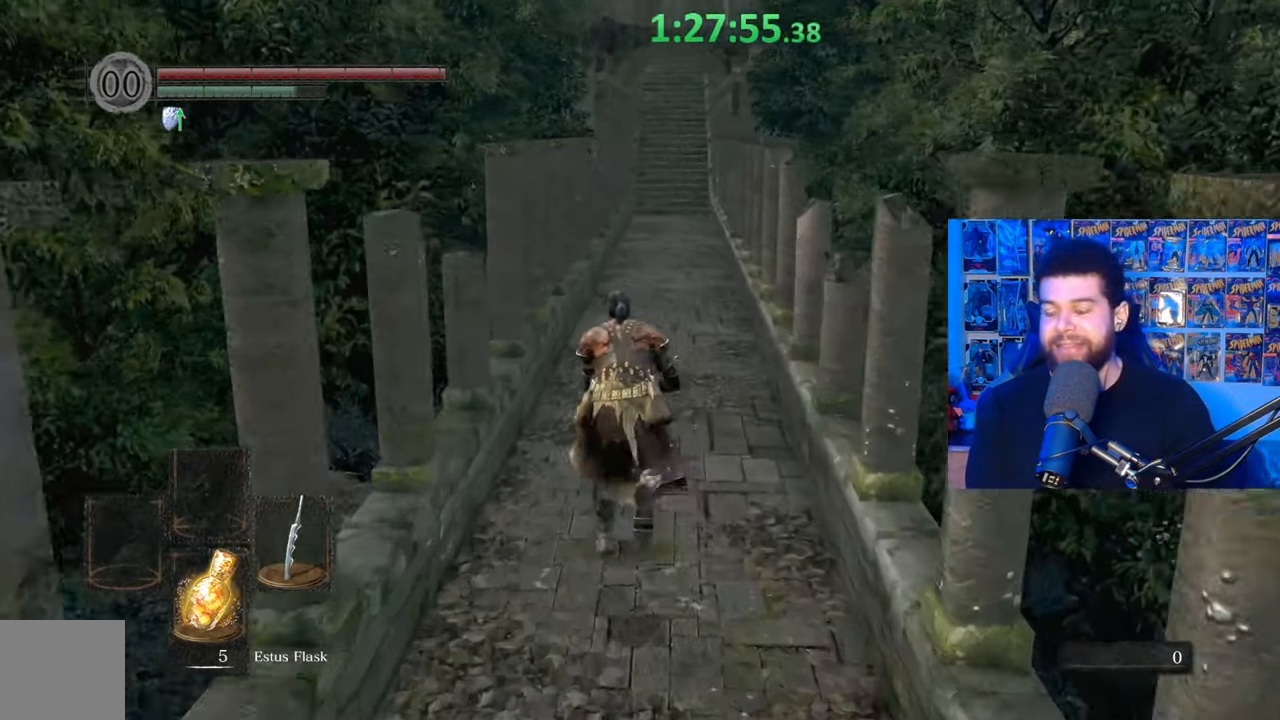
Gameplay with a controller (Xbox layout); each line is a JSON object with the inputs held at the frame after it. "events" lists button and stick changes between this image and that frame as [ms after this image, input, new state], when the widget could be followed in between. Not read: SHARE.
{"buttons": ["B"], "left_stick": "up", "right_stick": "center", "events": []}
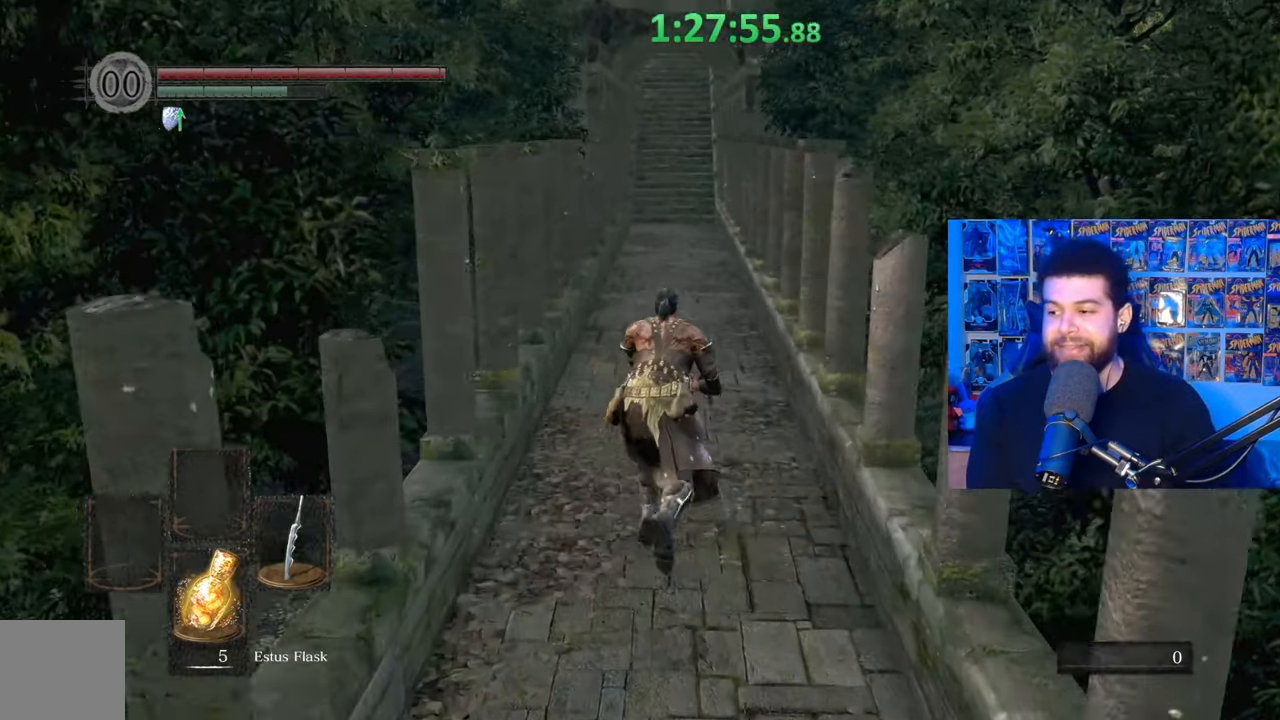
{"buttons": [], "left_stick": "up", "right_stick": "center", "events": [[400, "B", "up"]]}
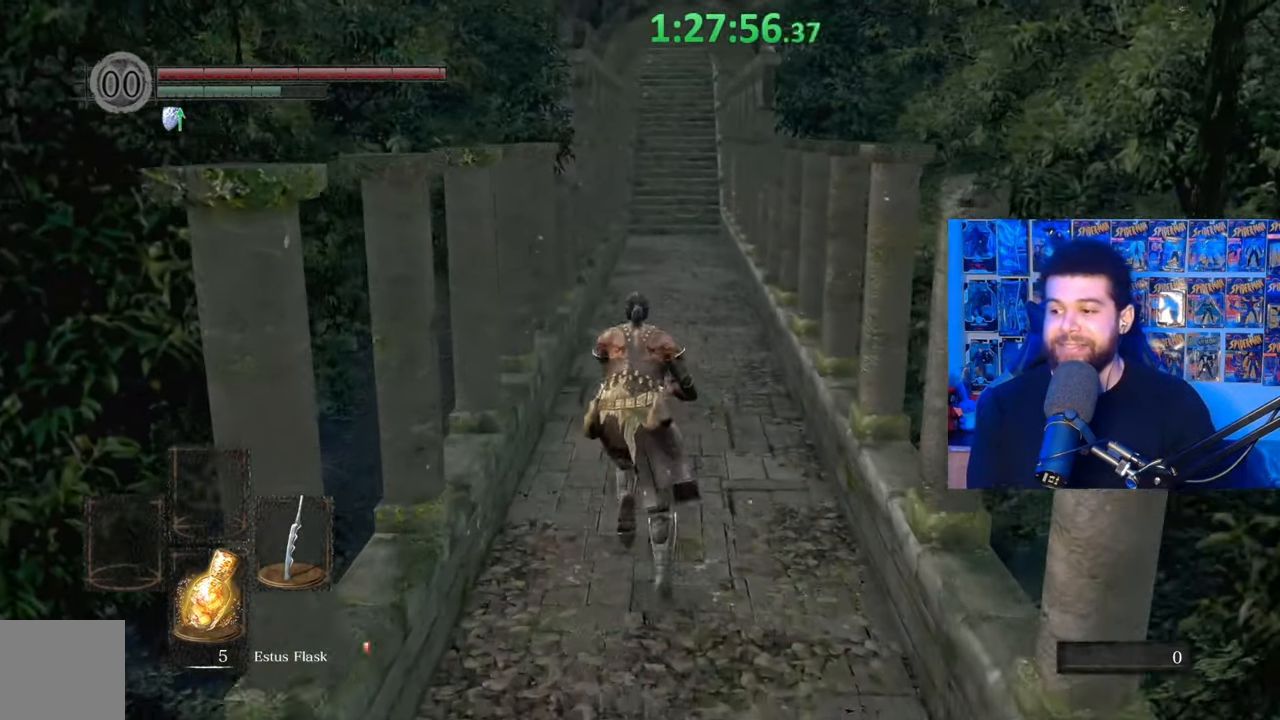
{"buttons": ["B"], "left_stick": "up", "right_stick": "center", "events": [[17, "right_stick", "down"], [117, "right_stick", "center"], [217, "B", "down"]]}
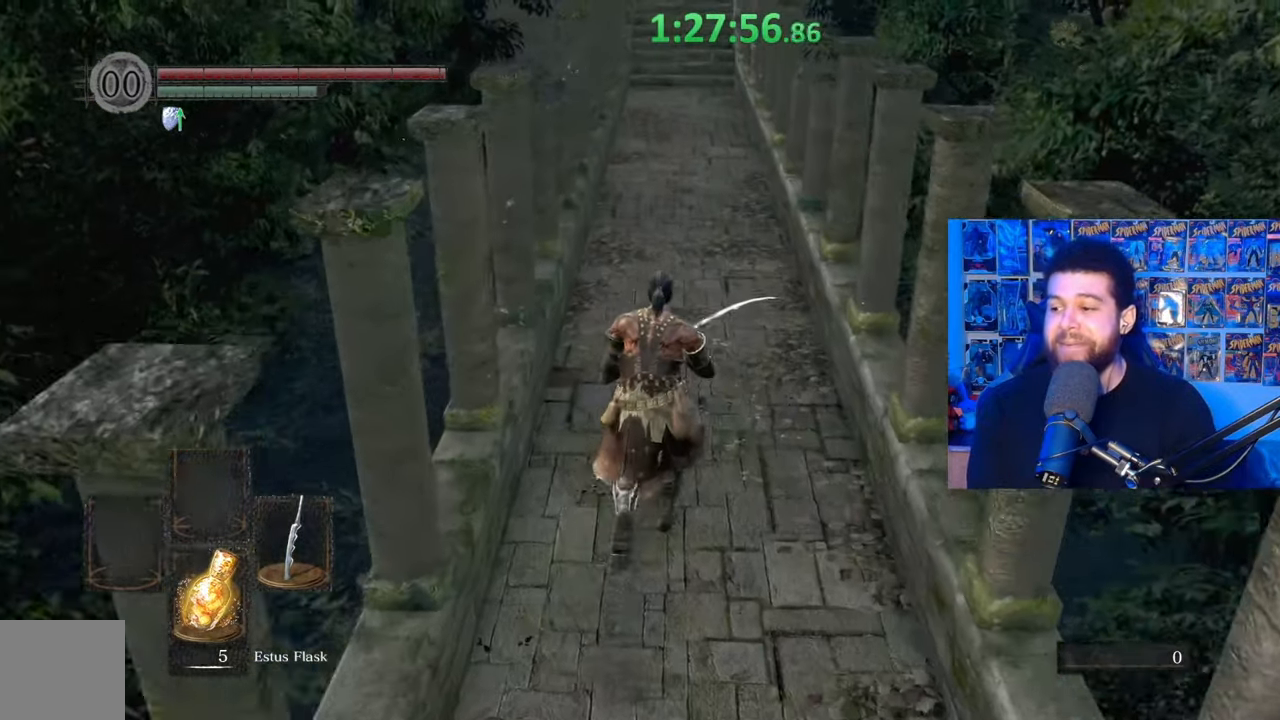
{"buttons": ["B"], "left_stick": "up", "right_stick": "center", "events": [[67, "right_stick", "up"], [150, "right_stick", "center"]]}
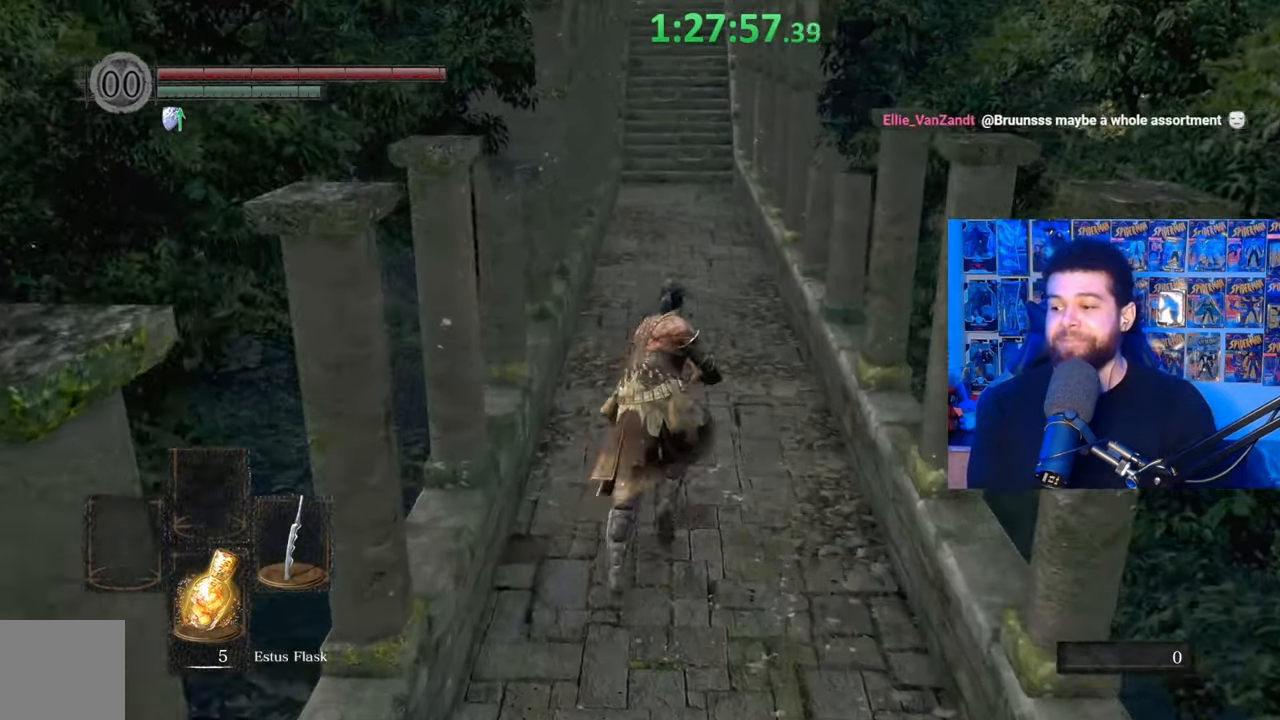
{"buttons": ["B"], "left_stick": "up", "right_stick": "center", "events": []}
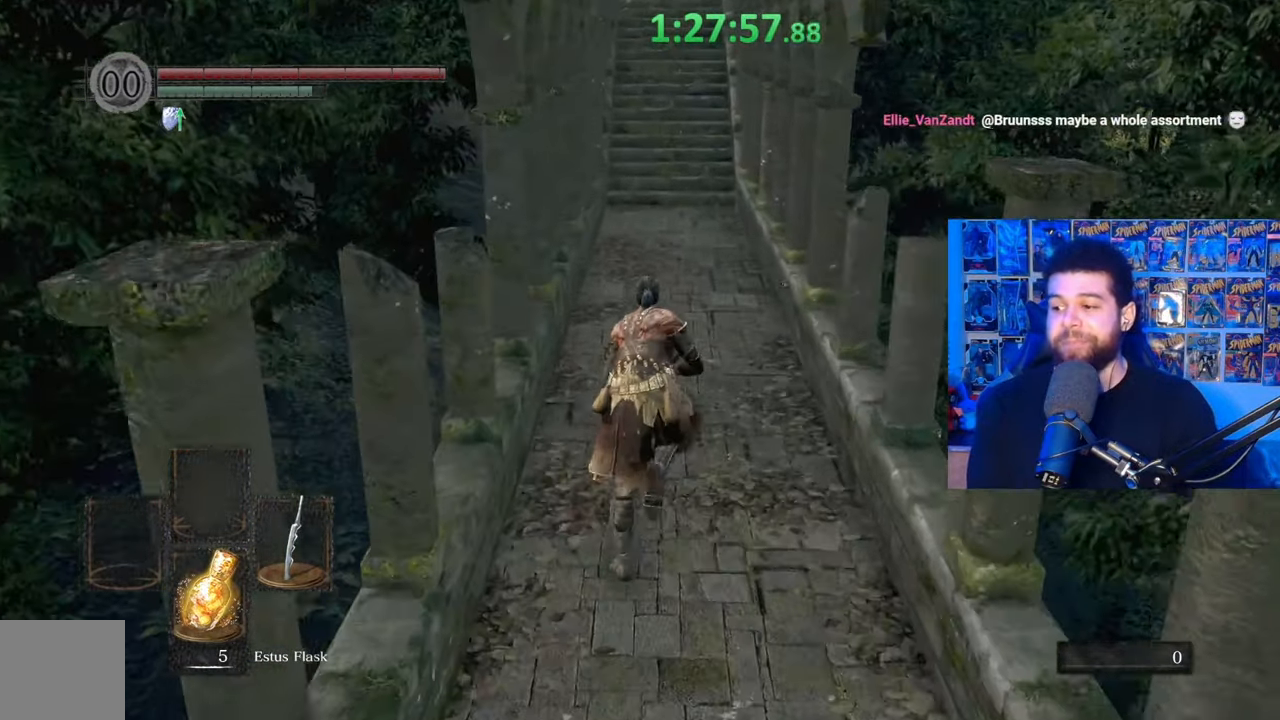
{"buttons": ["B"], "left_stick": "up", "right_stick": "center", "events": []}
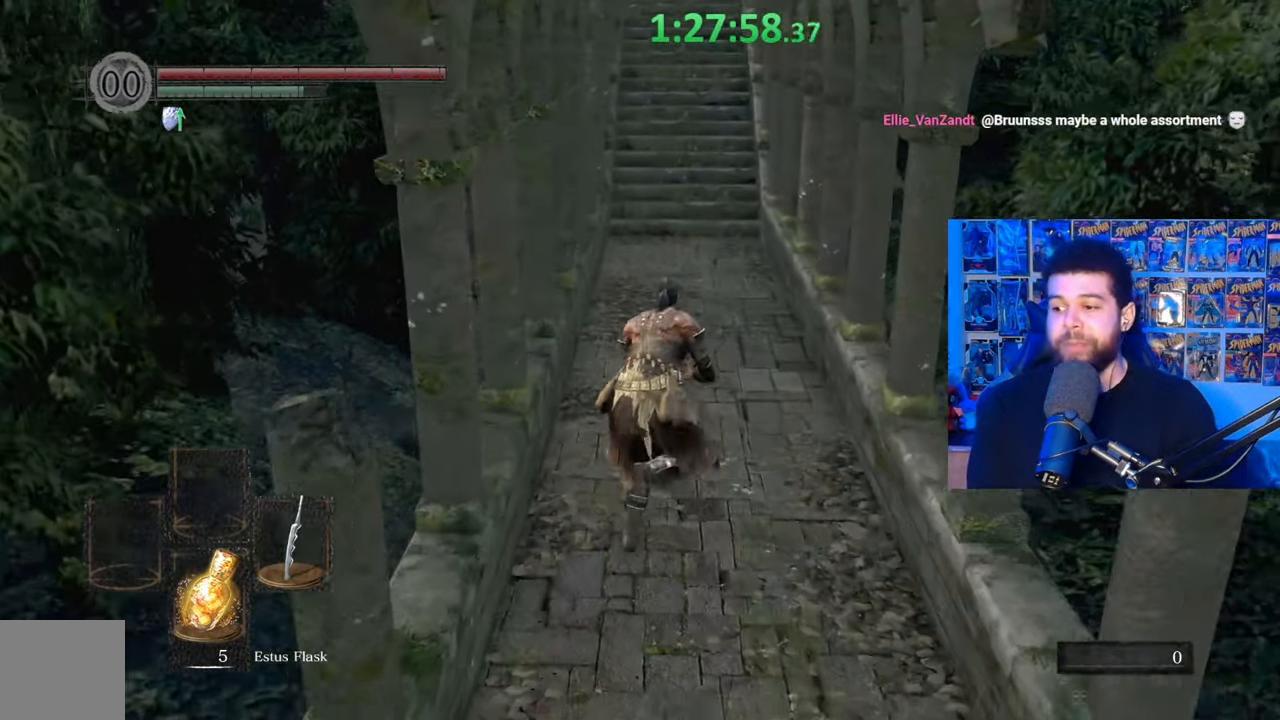
{"buttons": ["B"], "left_stick": "up", "right_stick": "center", "events": []}
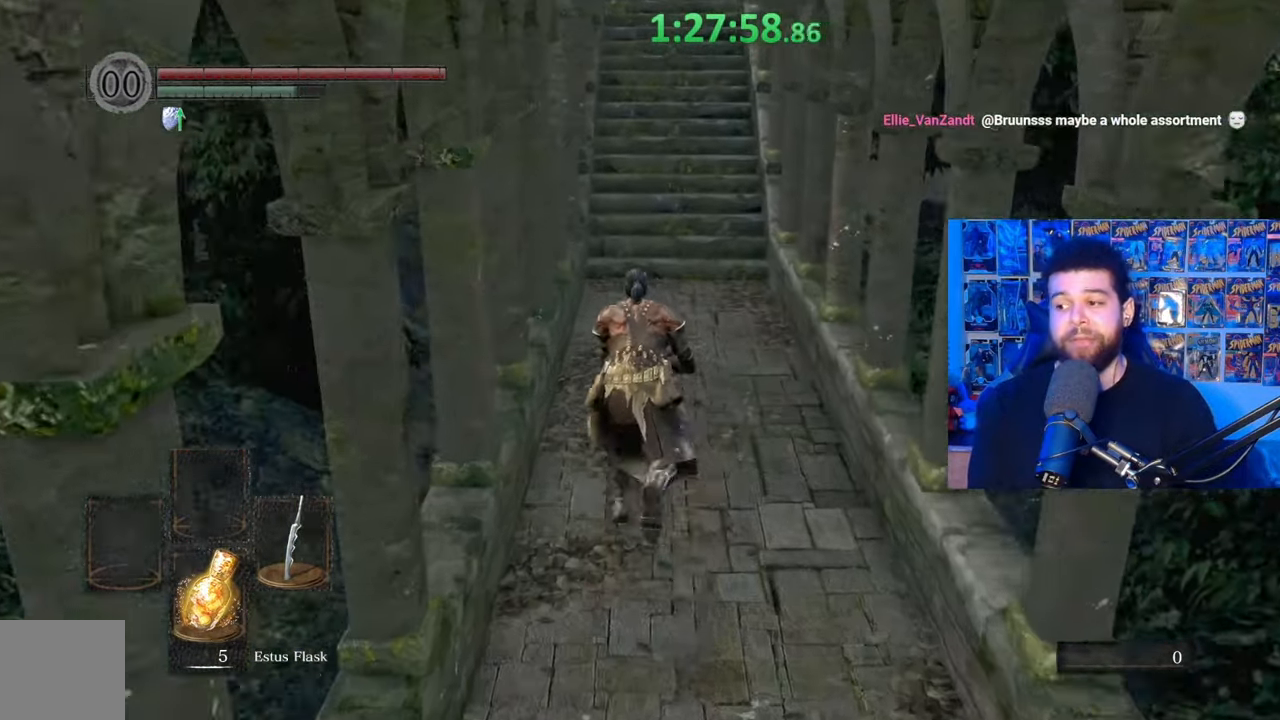
{"buttons": [], "left_stick": "up", "right_stick": "center", "events": [[17, "B", "up"]]}
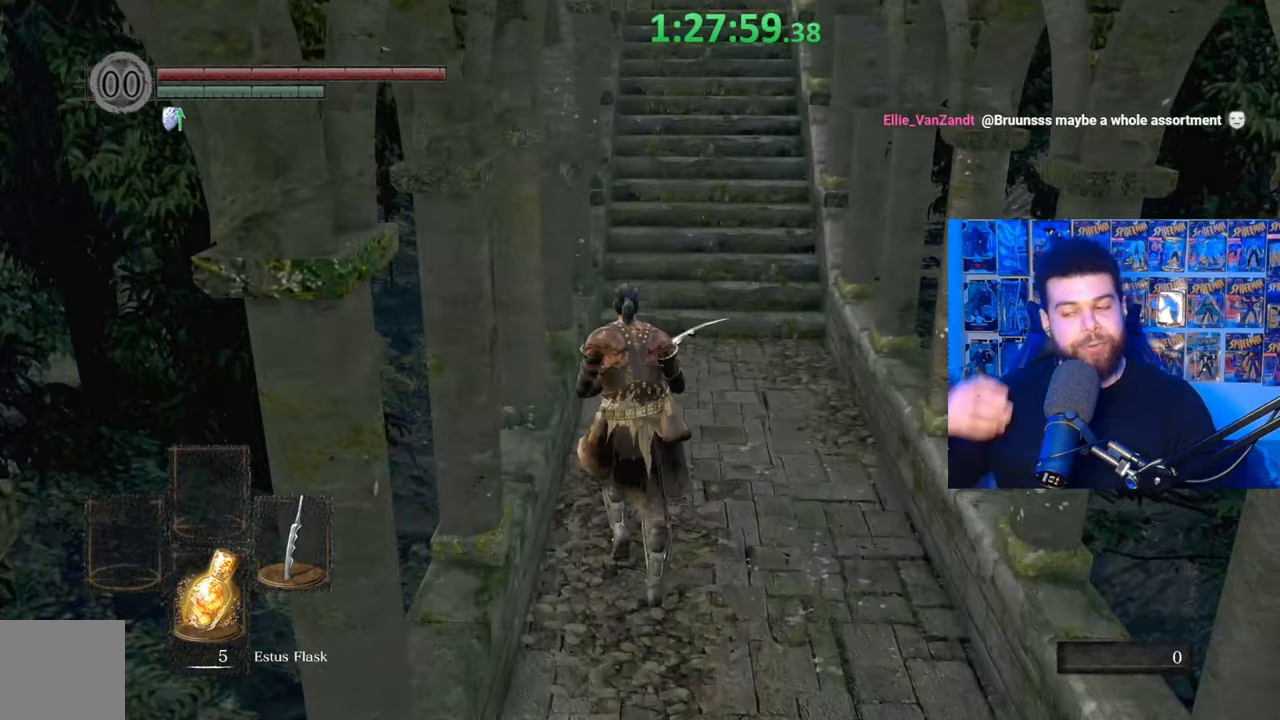
{"buttons": [], "left_stick": "up", "right_stick": "center", "events": []}
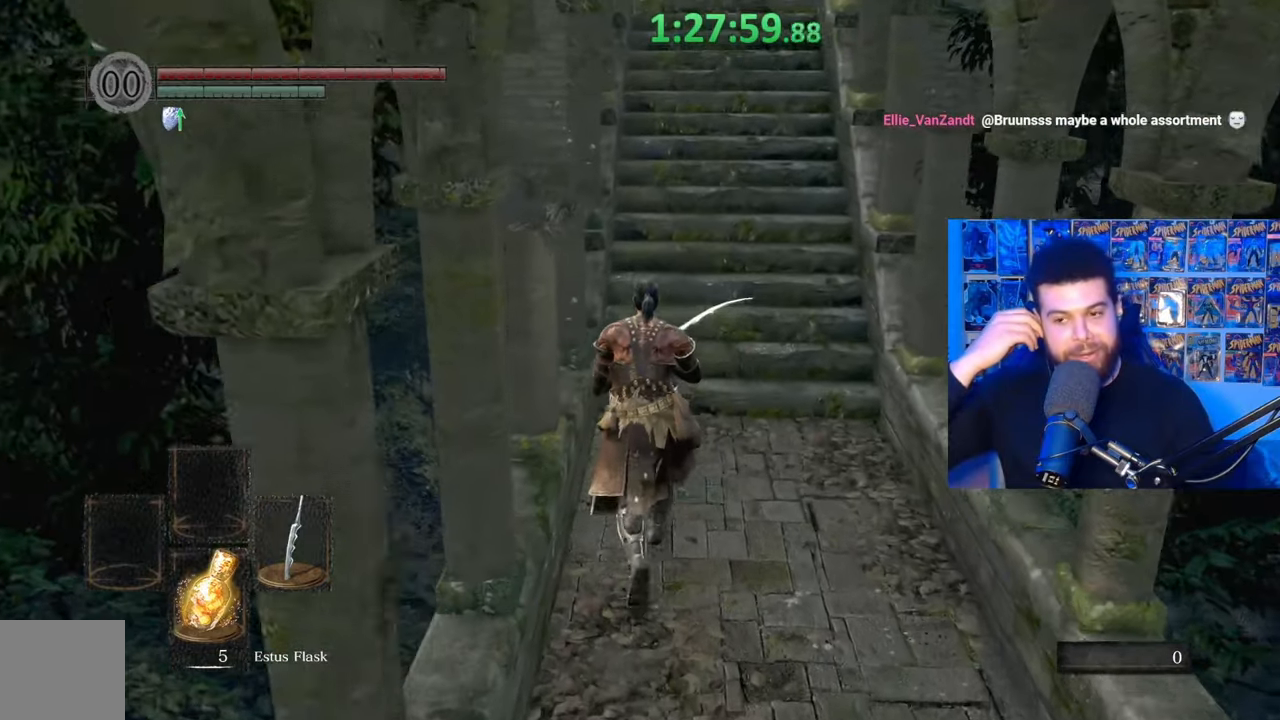
{"buttons": [], "left_stick": "up", "right_stick": "center", "events": [[117, "left_stick", "up-right"], [317, "left_stick", "up"]]}
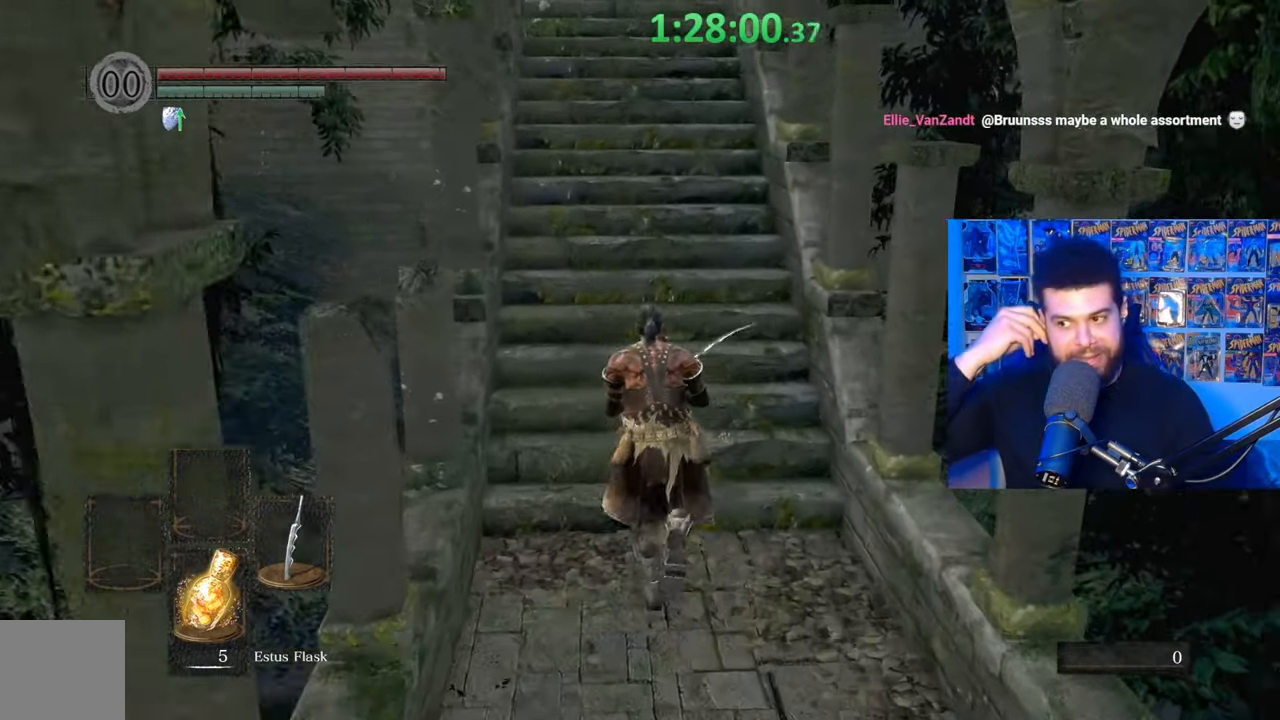
{"buttons": [], "left_stick": "up", "right_stick": "center", "events": []}
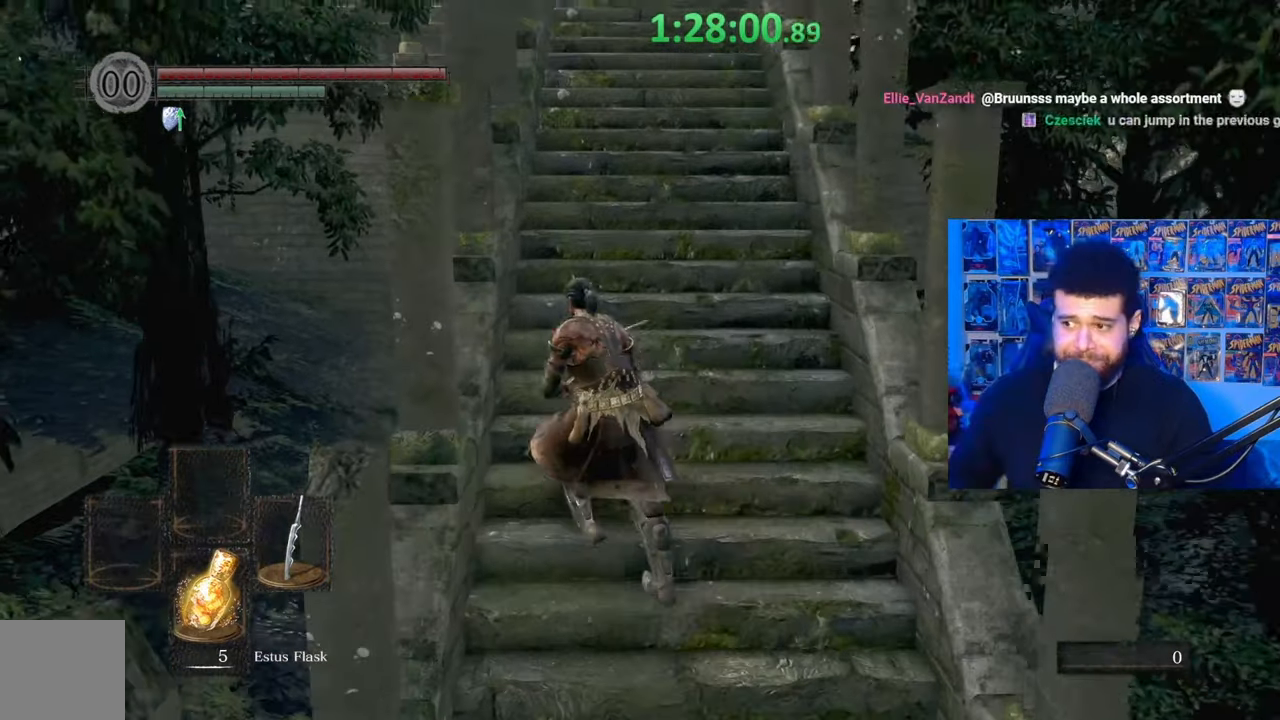
{"buttons": [], "left_stick": "up", "right_stick": "down", "events": [[450, "right_stick", "down"]]}
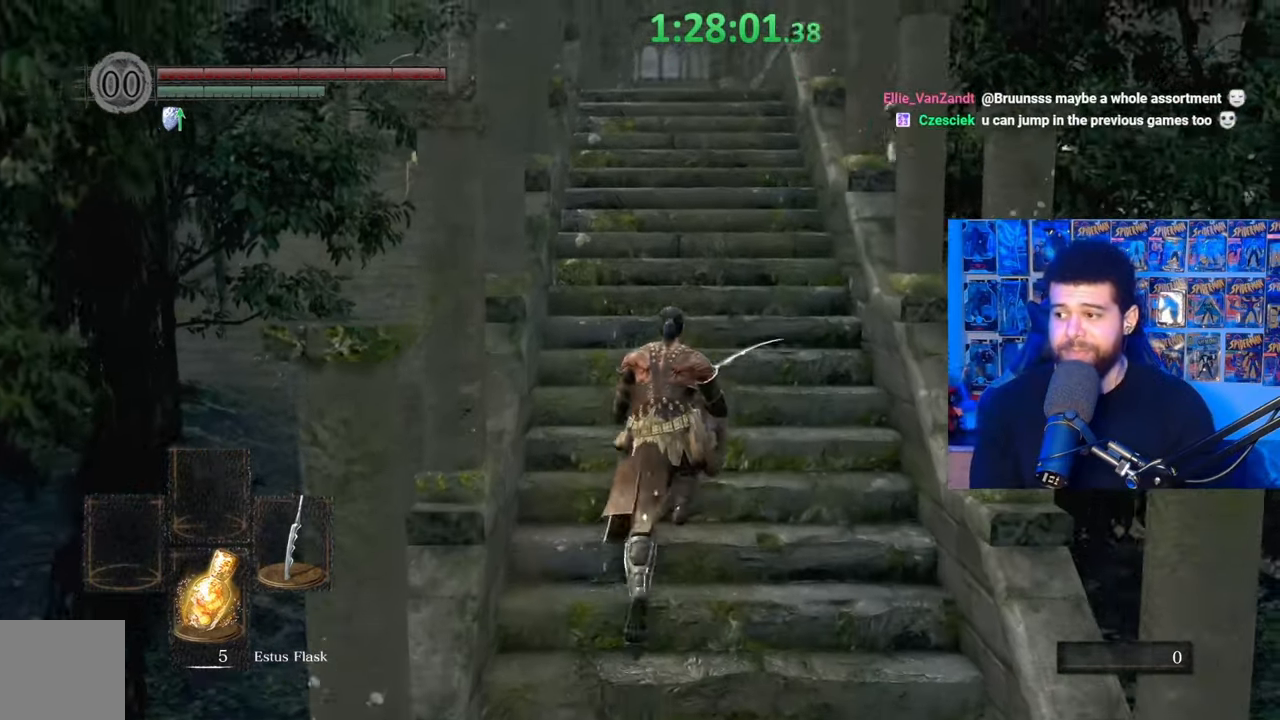
{"buttons": ["B"], "left_stick": "up", "right_stick": "center", "events": [[50, "right_stick", "center"], [167, "B", "down"]]}
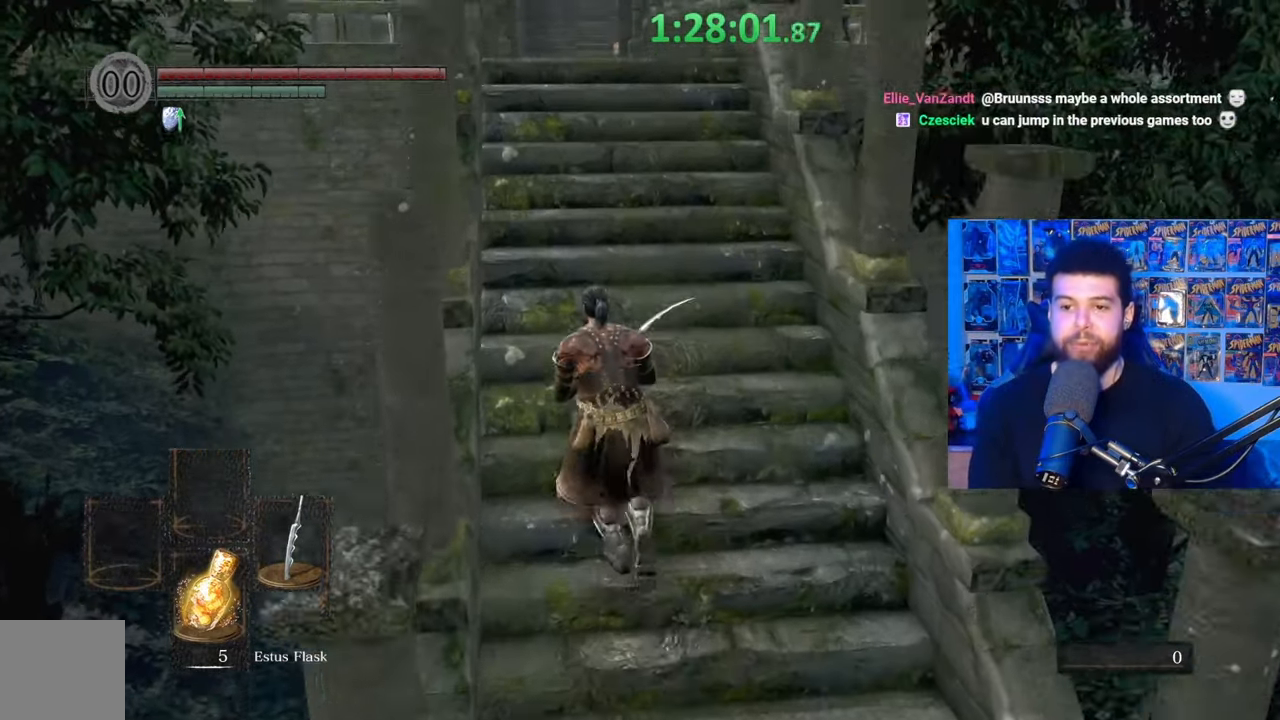
{"buttons": ["B"], "left_stick": "up", "right_stick": "center", "events": [[100, "right_stick", "down"], [217, "right_stick", "center"], [367, "right_stick", "up"], [450, "right_stick", "center"]]}
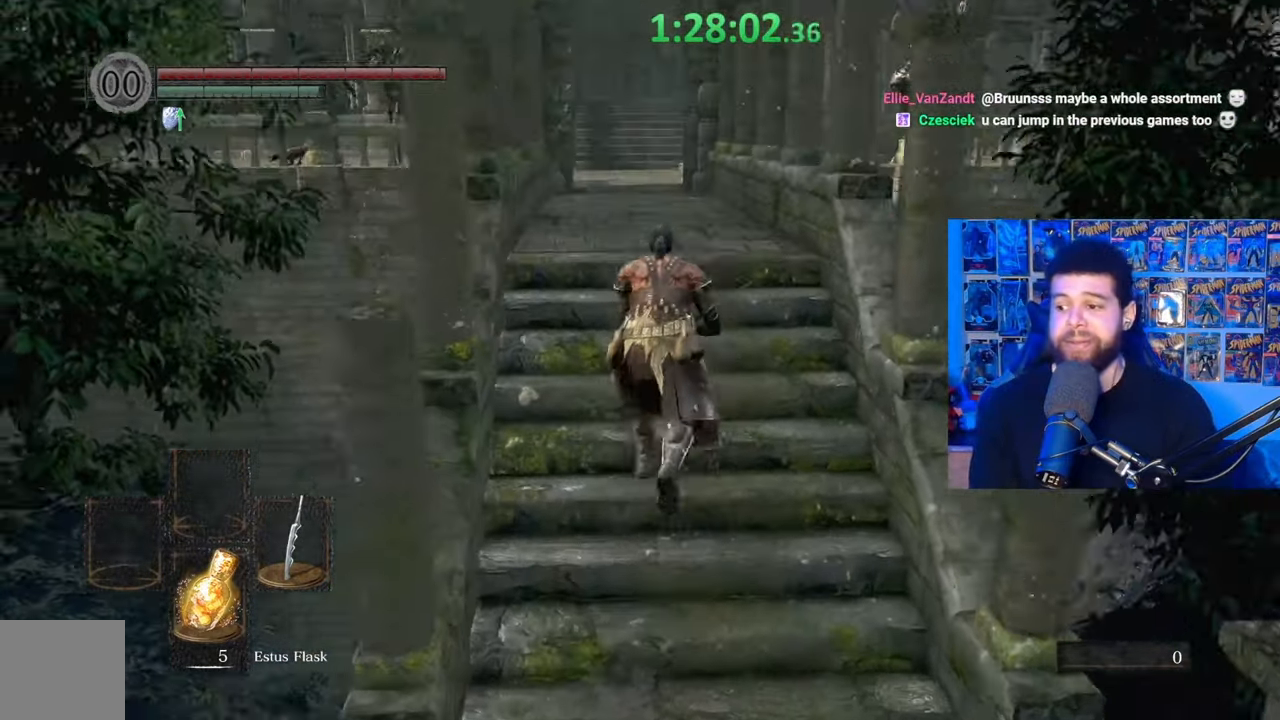
{"buttons": [], "left_stick": "up", "right_stick": "center", "events": [[167, "B", "up"], [317, "right_stick", "down"], [417, "right_stick", "center"]]}
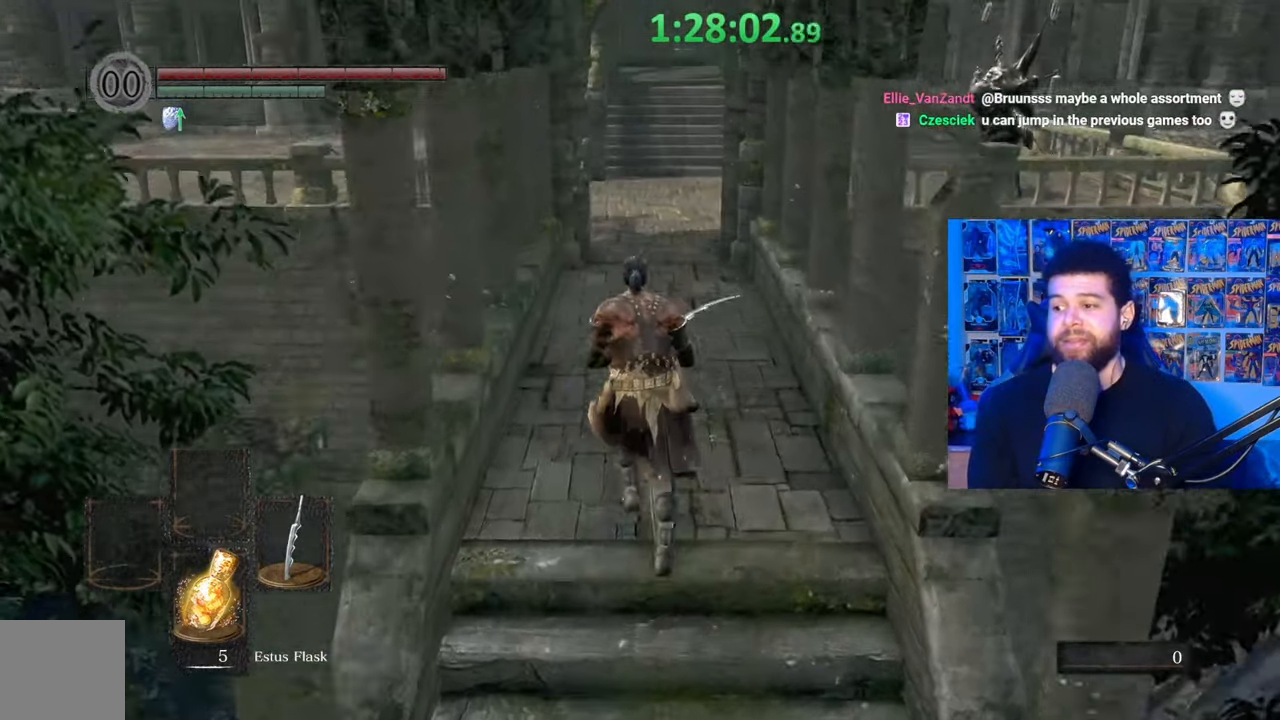
{"buttons": ["B"], "left_stick": "up", "right_stick": "center", "events": [[67, "B", "down"]]}
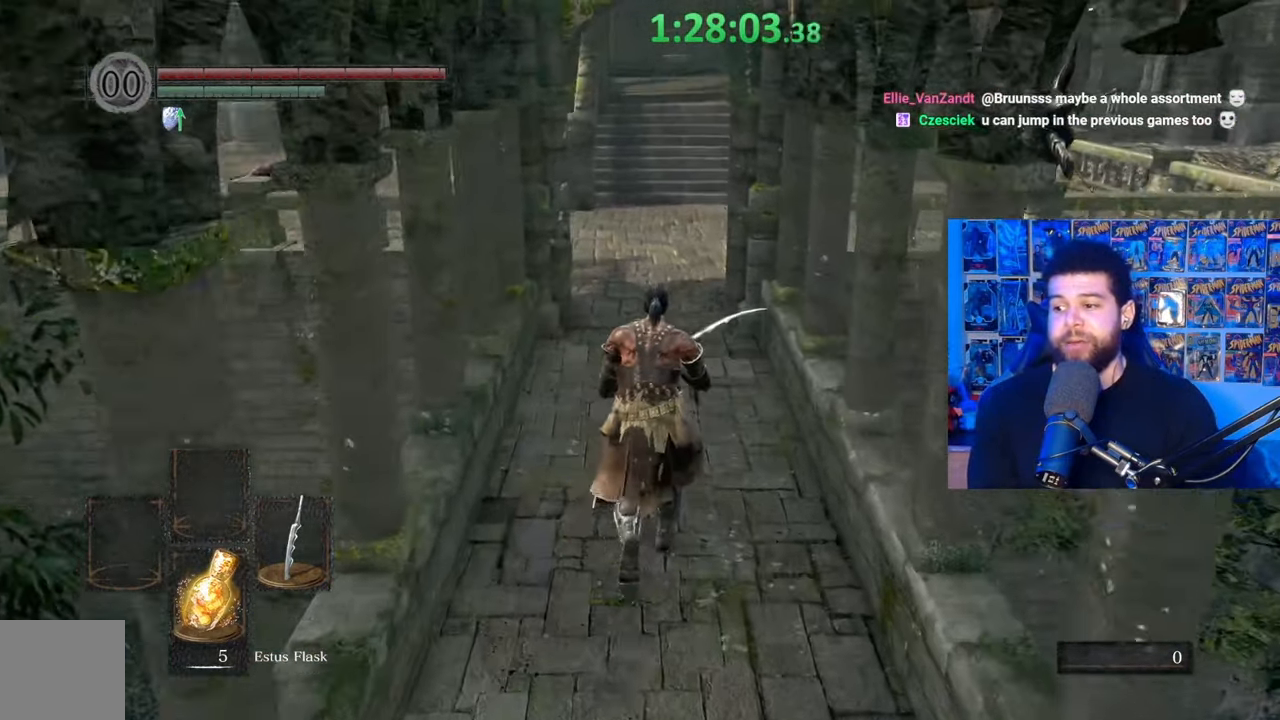
{"buttons": ["B"], "left_stick": "up", "right_stick": "center", "events": []}
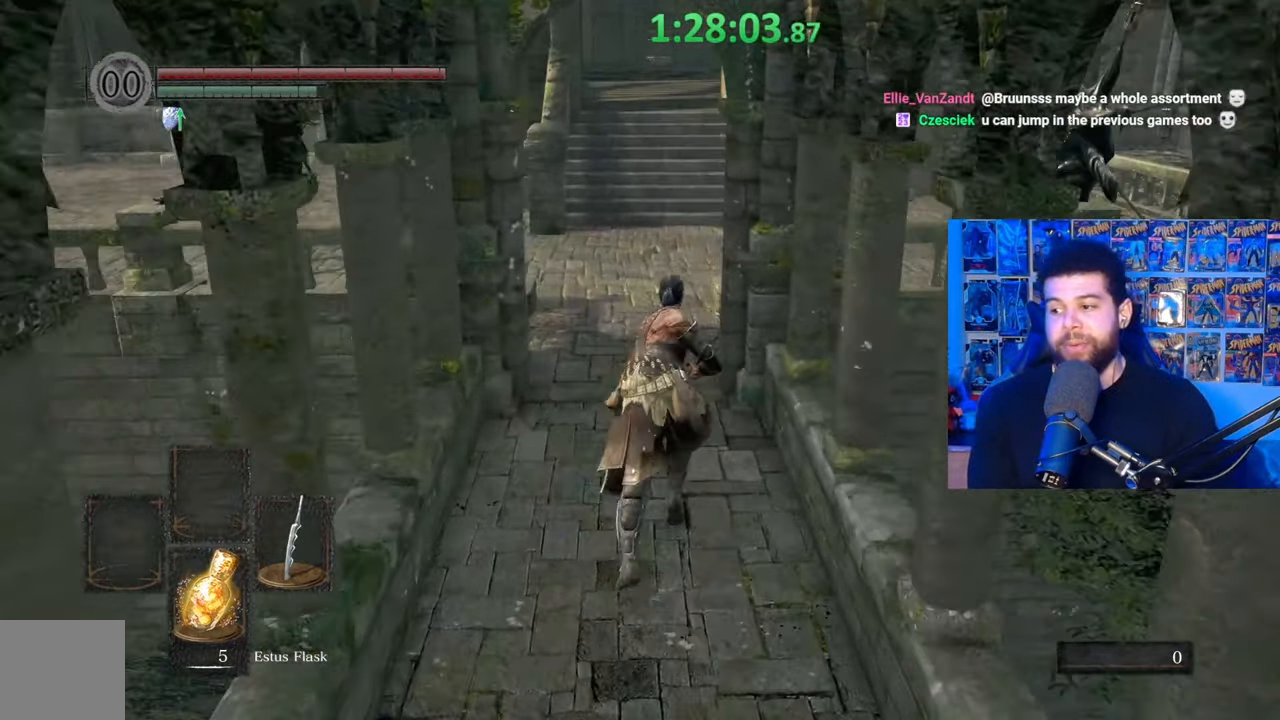
{"buttons": ["B"], "left_stick": "up", "right_stick": "center", "events": []}
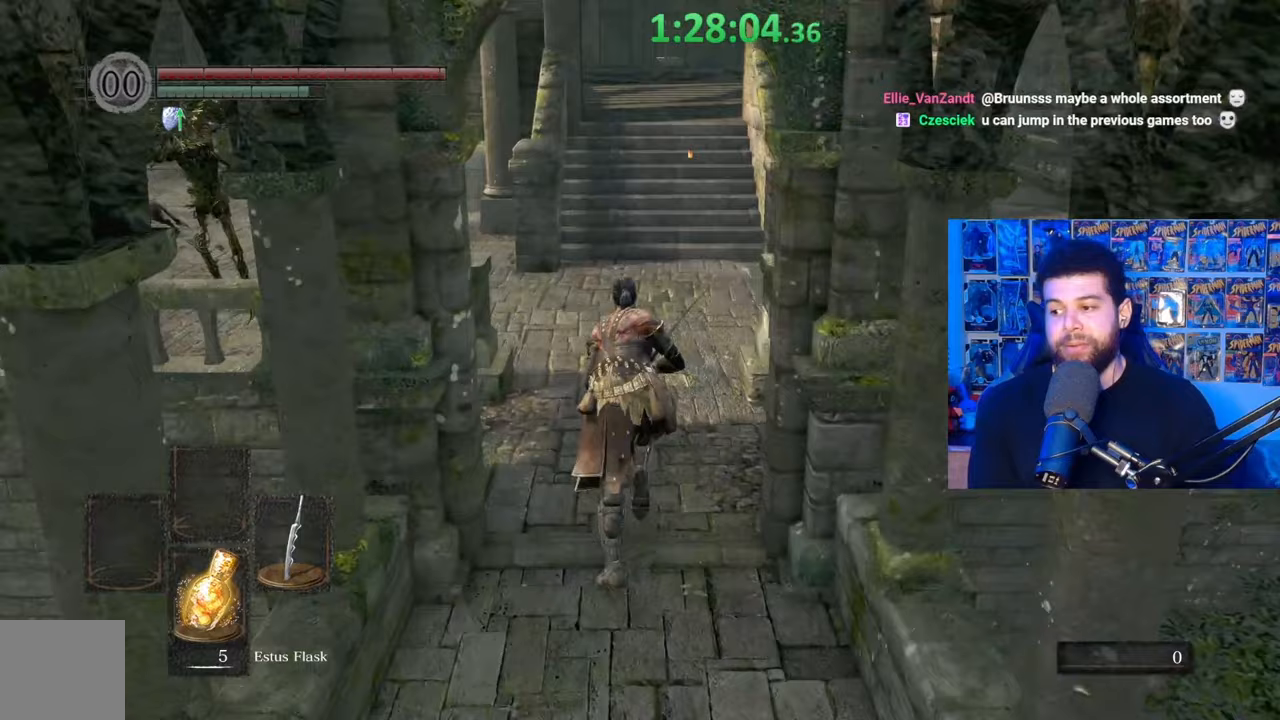
{"buttons": [], "left_stick": "up", "right_stick": "center", "events": [[167, "B", "up"], [317, "right_stick", "down"], [417, "right_stick", "center"]]}
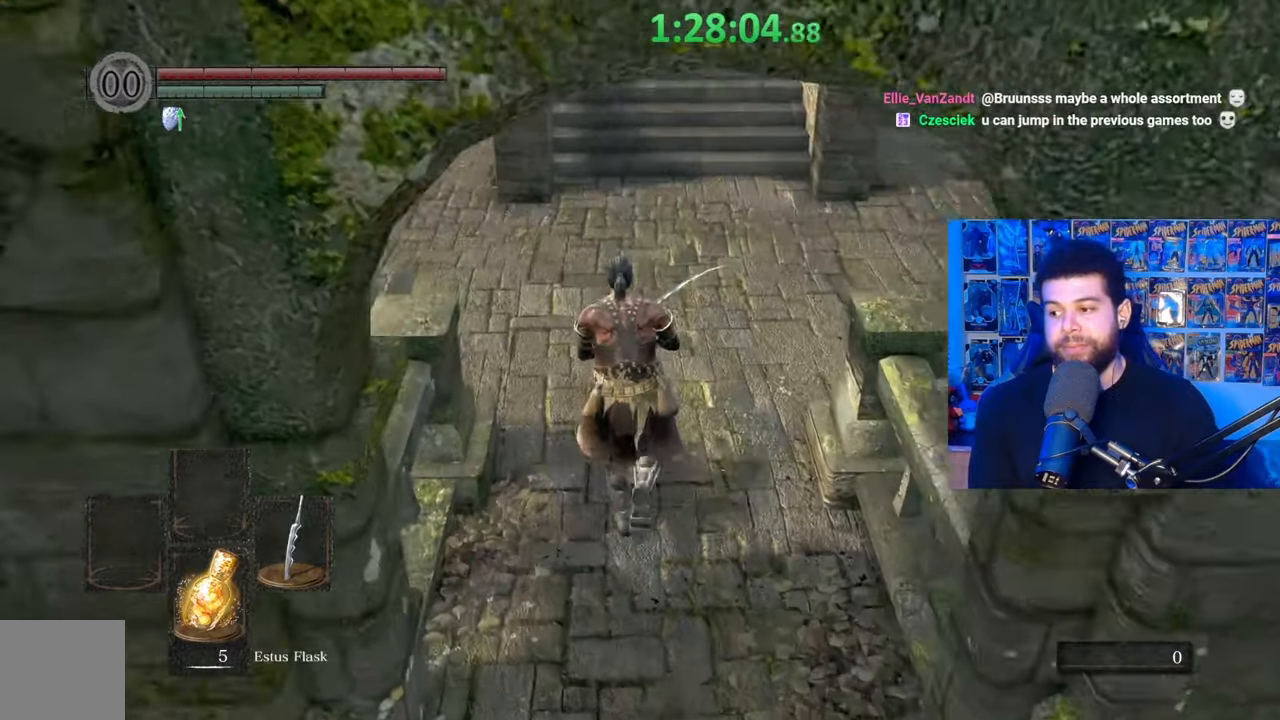
{"buttons": ["B"], "left_stick": "up", "right_stick": "center", "events": [[17, "B", "down"]]}
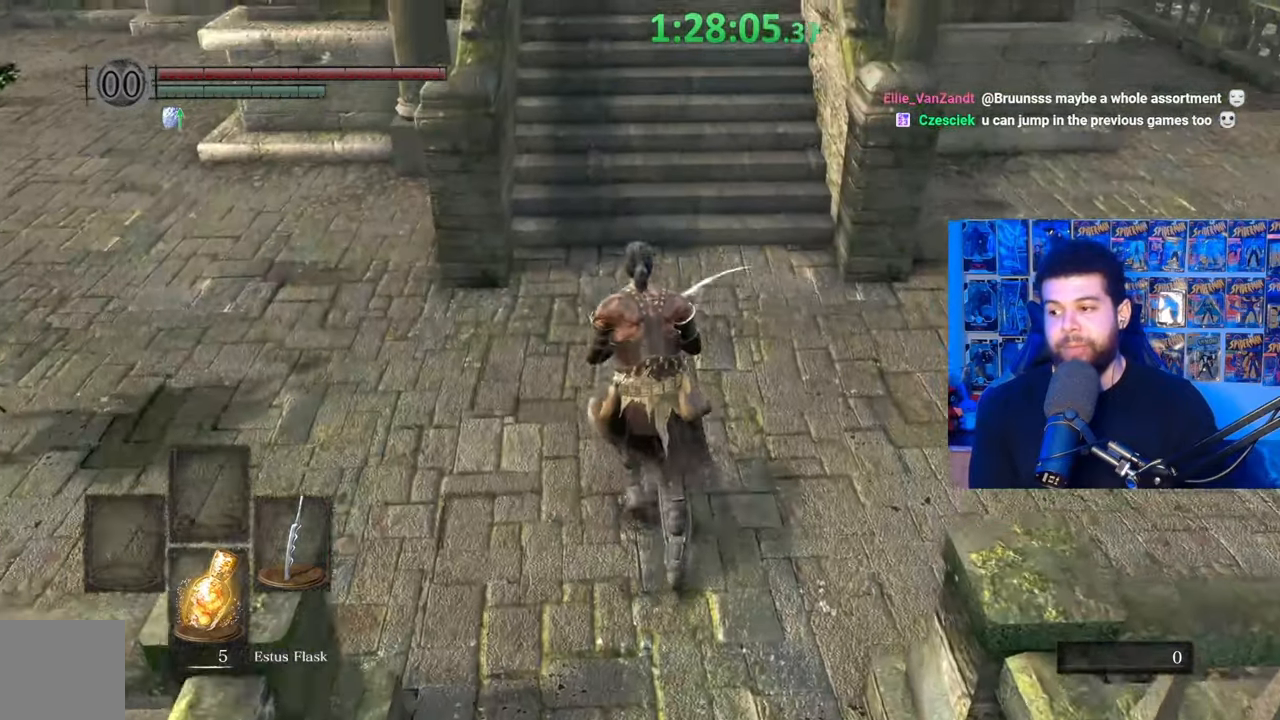
{"buttons": ["B"], "left_stick": "up", "right_stick": "up", "events": [[467, "right_stick", "up"]]}
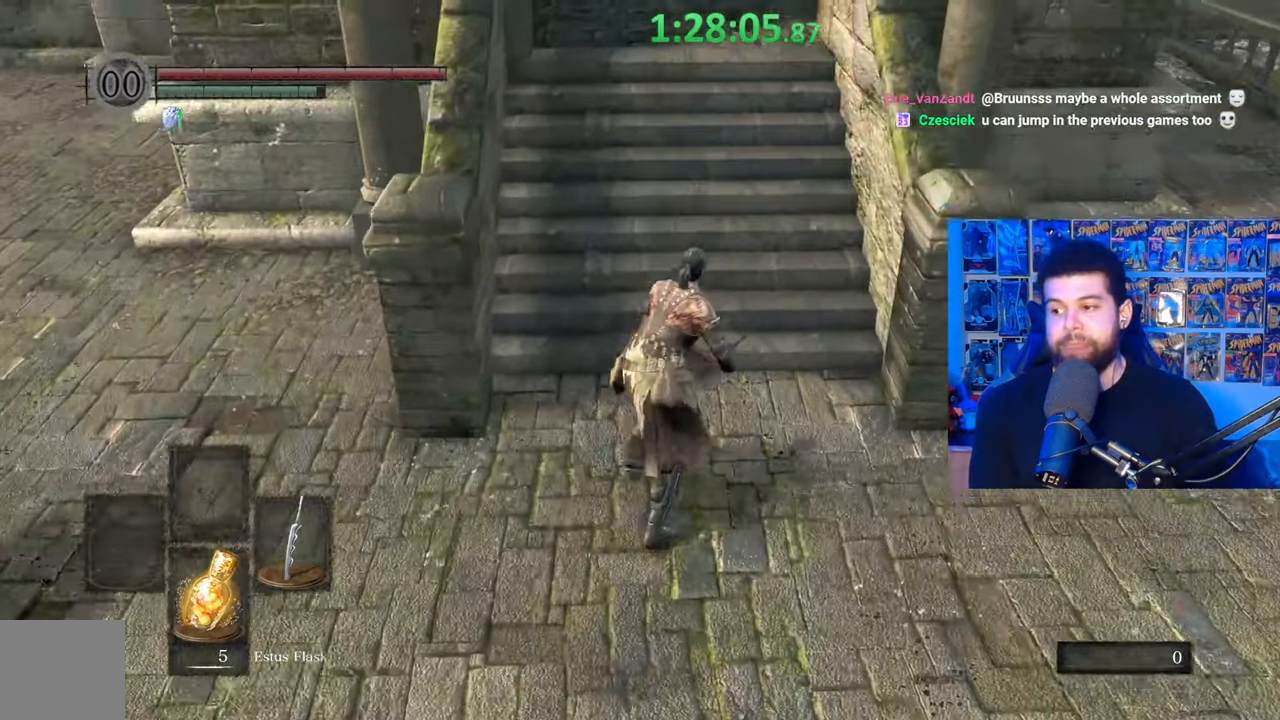
{"buttons": ["B"], "left_stick": "up", "right_stick": "center", "events": [[117, "right_stick", "center"]]}
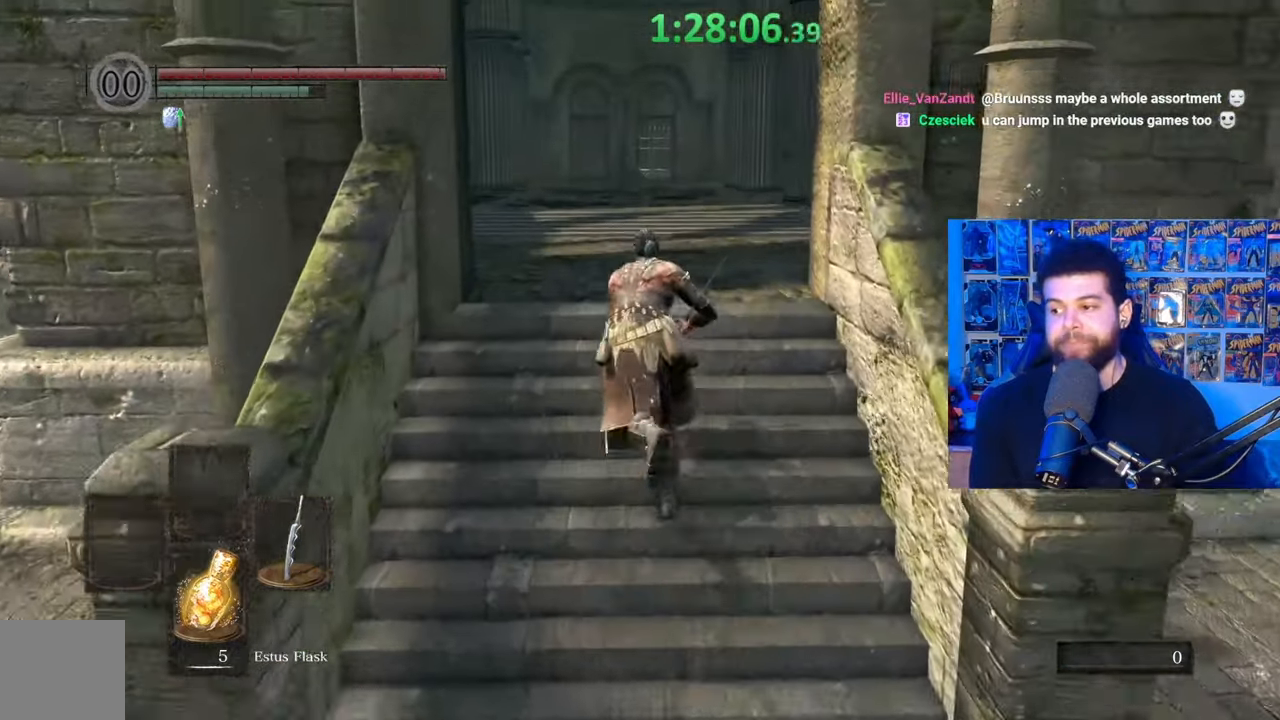
{"buttons": ["B"], "left_stick": "up", "right_stick": "center", "events": []}
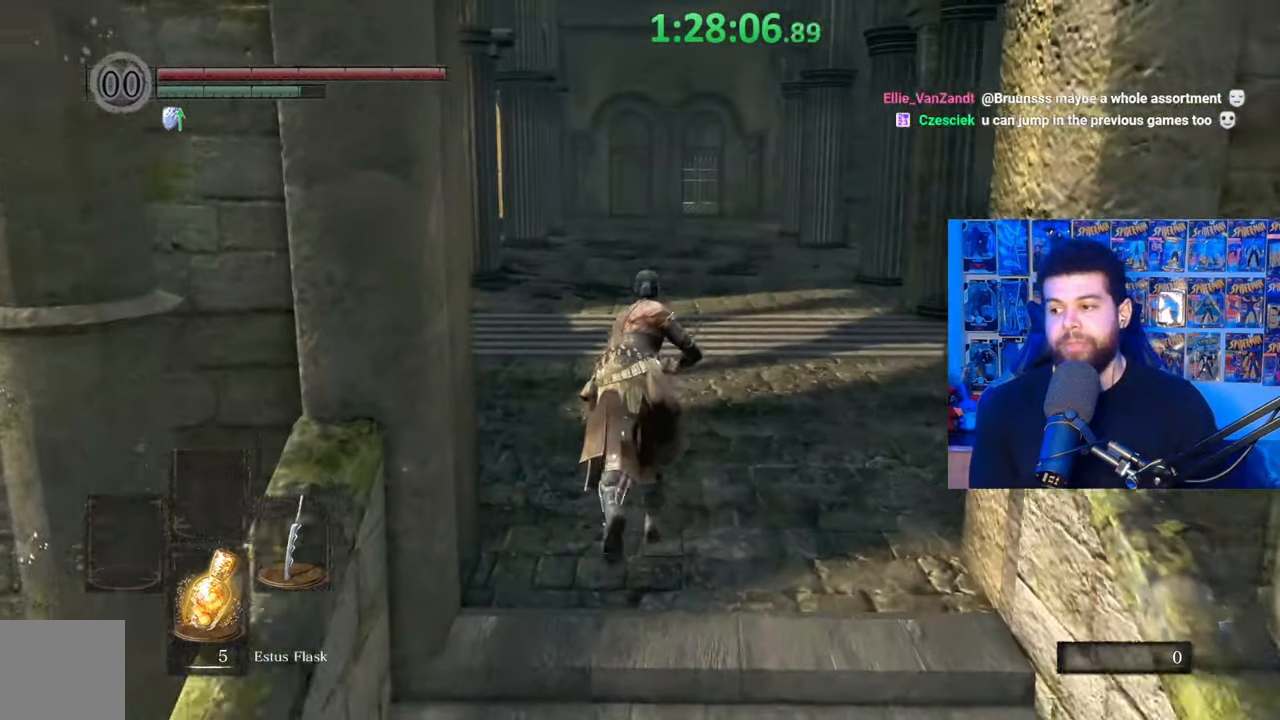
{"buttons": [], "left_stick": "up", "right_stick": "center", "events": [[67, "right_stick", "down-right"], [167, "right_stick", "center"], [317, "B", "up"]]}
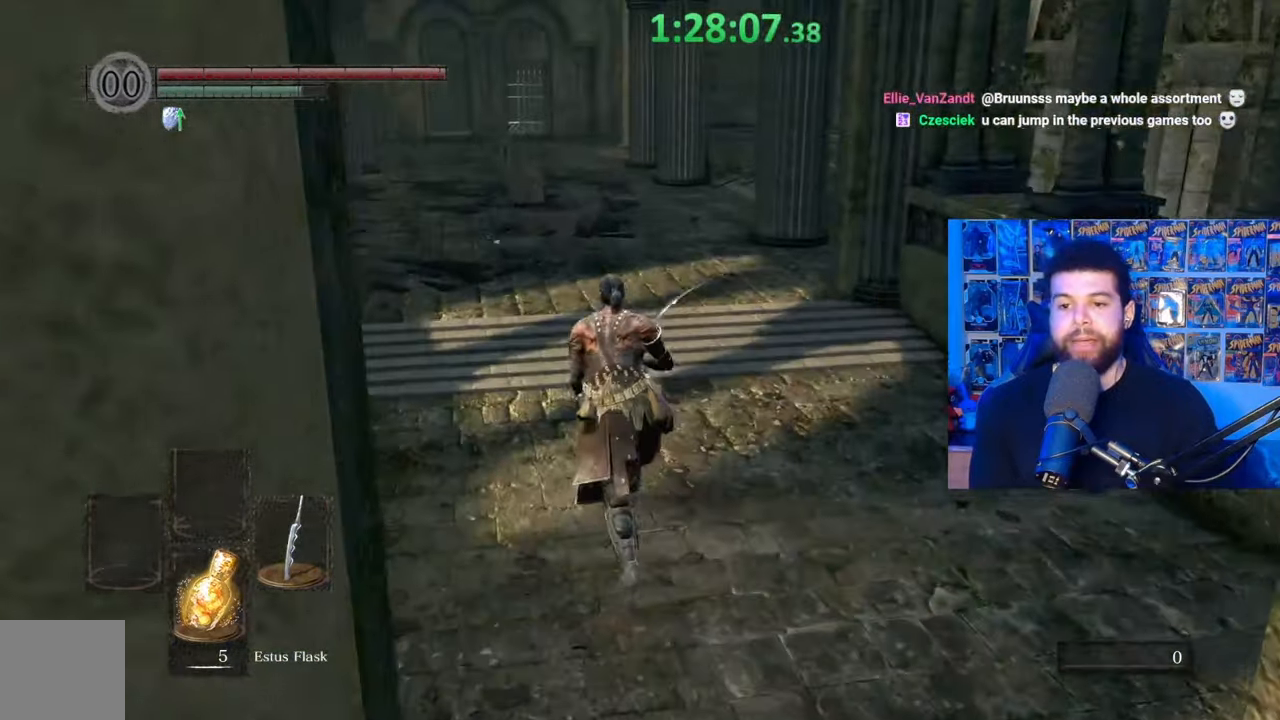
{"buttons": ["B"], "left_stick": "up", "right_stick": "center", "events": [[117, "right_stick", "down-right"], [217, "right_stick", "center"], [317, "B", "down"]]}
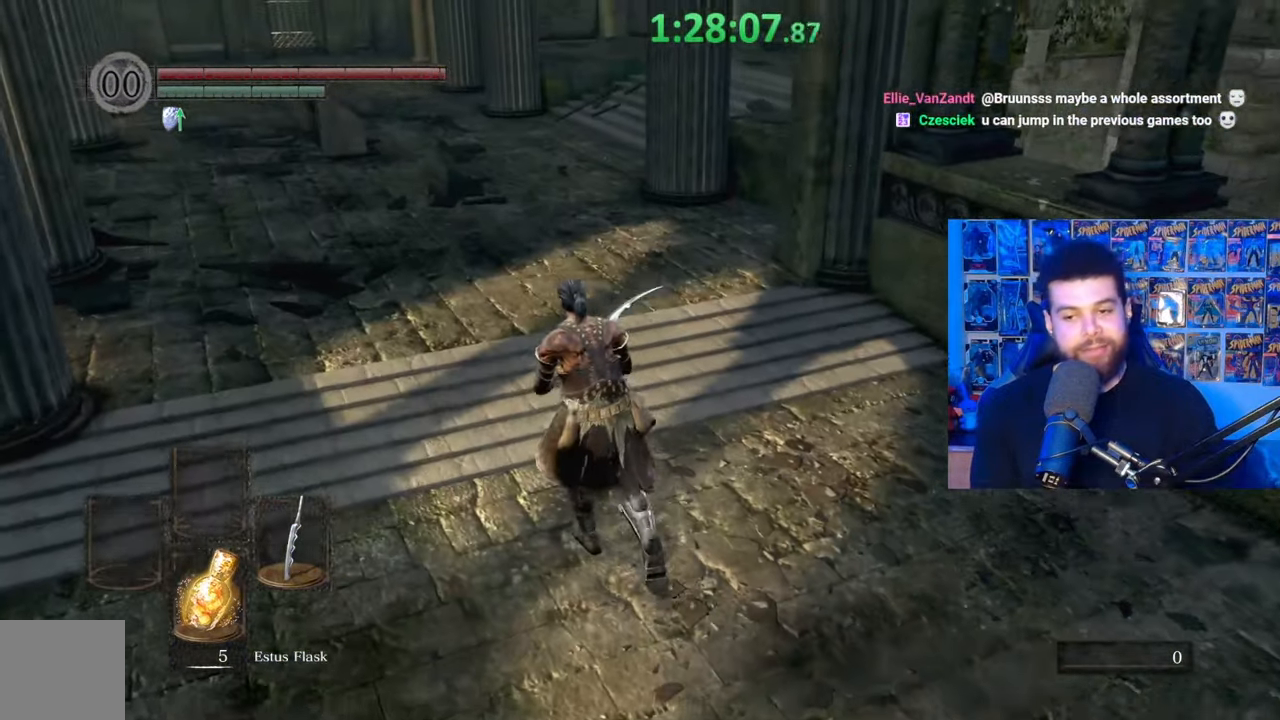
{"buttons": ["B"], "left_stick": "up-left", "right_stick": "right", "events": [[500, "left_stick", "up-left"], [500, "right_stick", "right"]]}
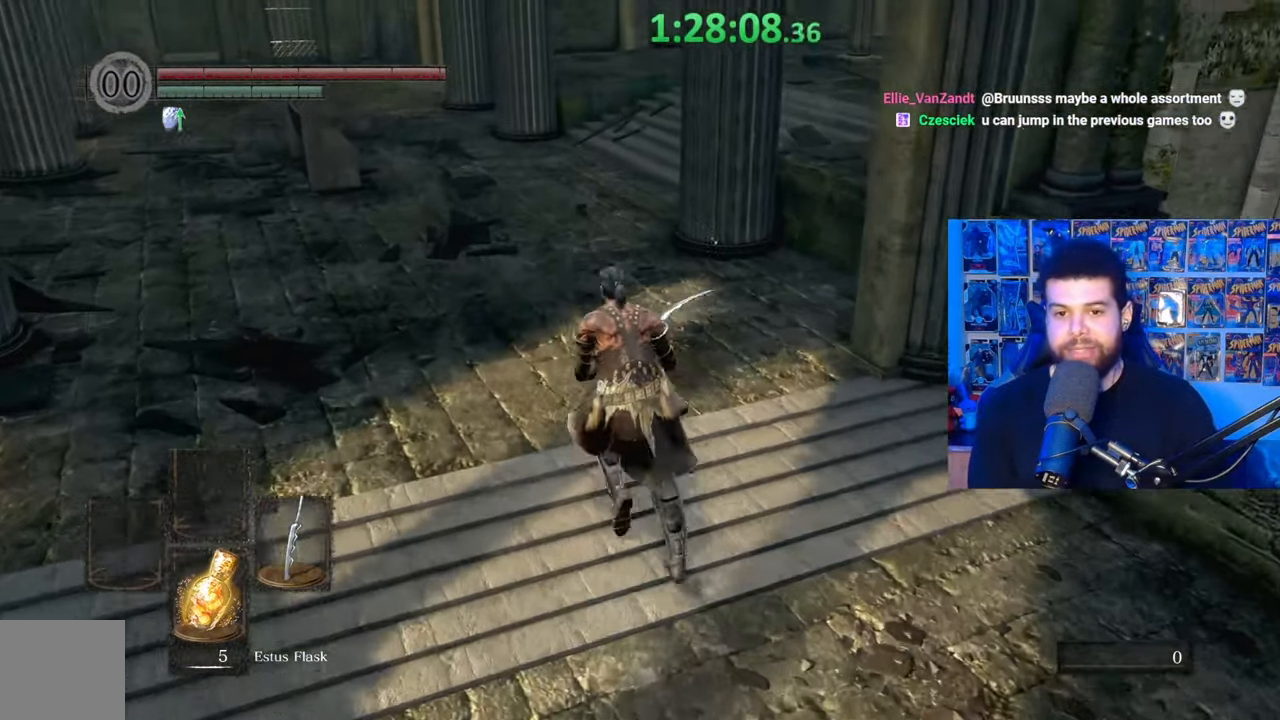
{"buttons": [], "left_stick": "up-left", "right_stick": "down-right", "events": [[150, "right_stick", "center"], [267, "B", "up"], [417, "right_stick", "down-right"]]}
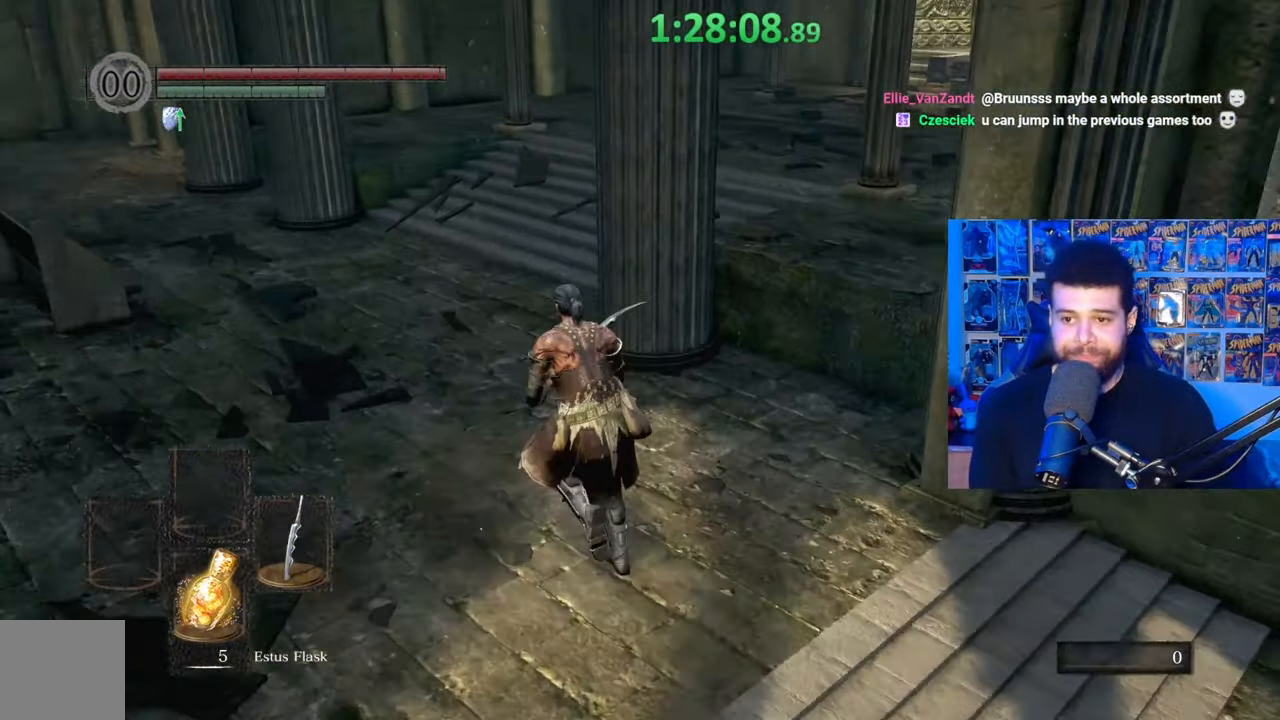
{"buttons": ["B"], "left_stick": "up-left", "right_stick": "center", "events": [[150, "right_stick", "center"], [250, "B", "down"]]}
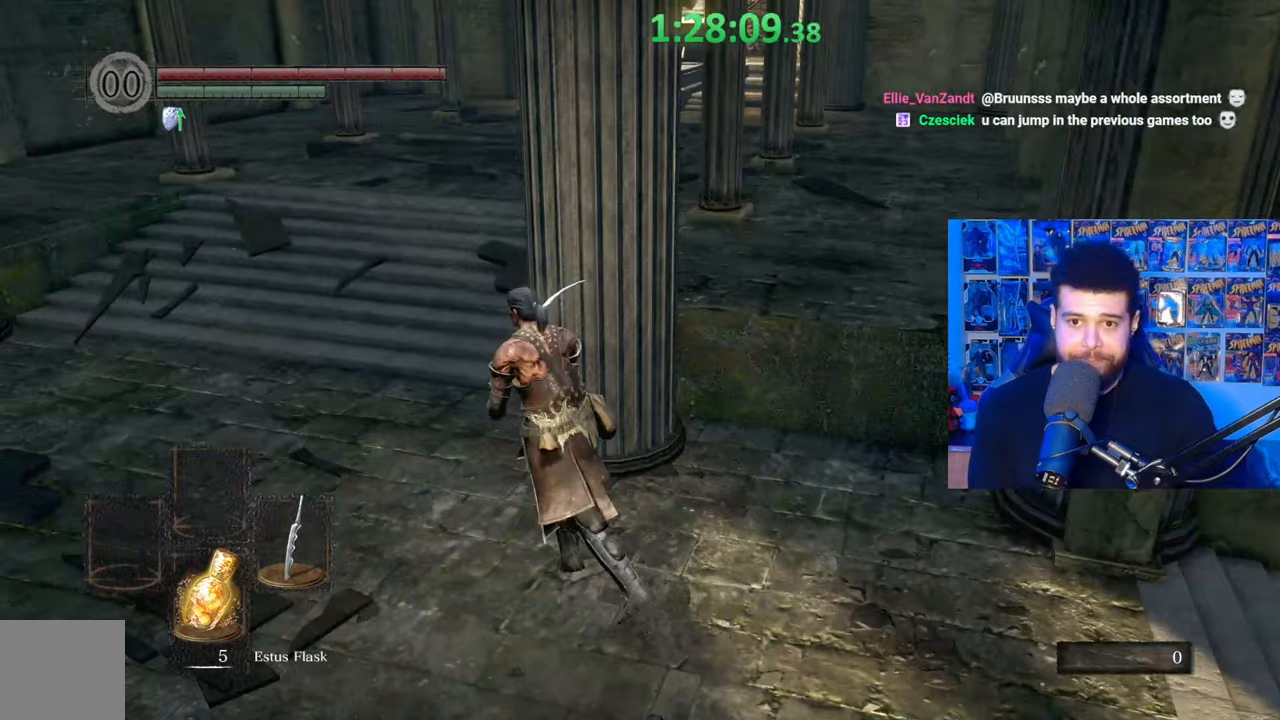
{"buttons": ["B"], "left_stick": "left", "right_stick": "right", "events": [[17, "right_stick", "right"], [300, "left_stick", "left"]]}
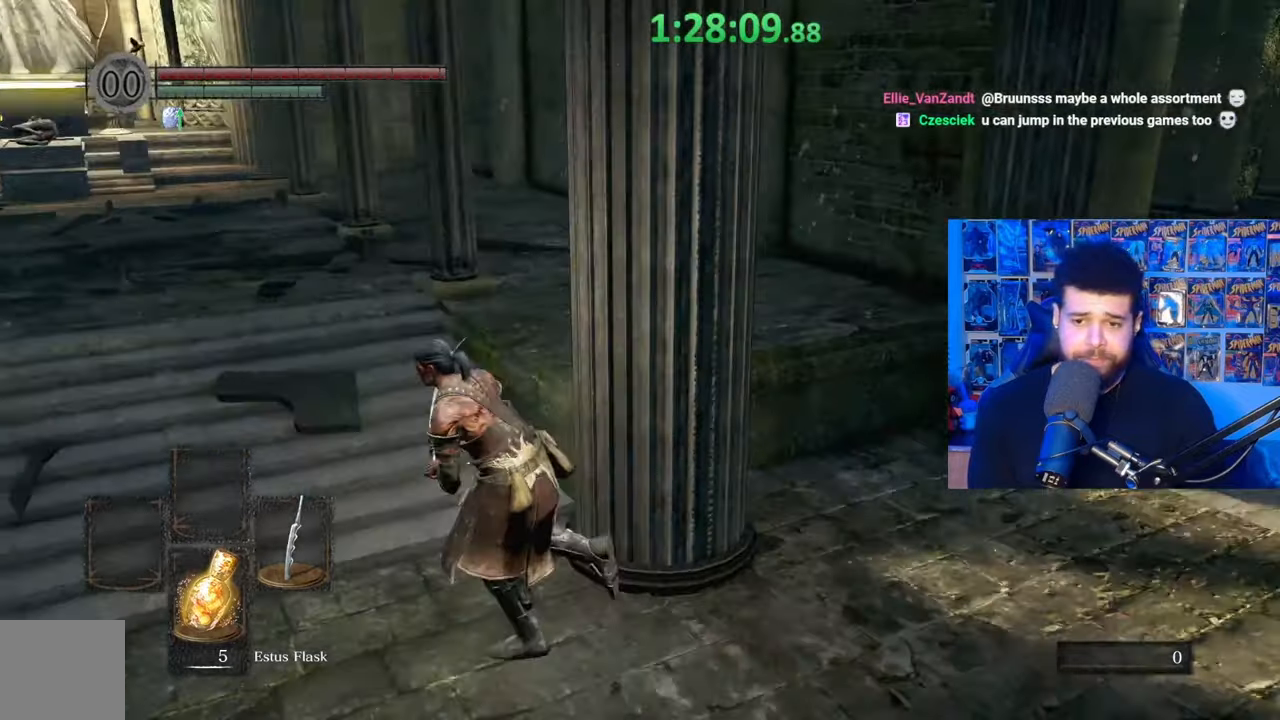
{"buttons": ["B"], "left_stick": "down-left", "right_stick": "right", "events": [[300, "left_stick", "down-left"]]}
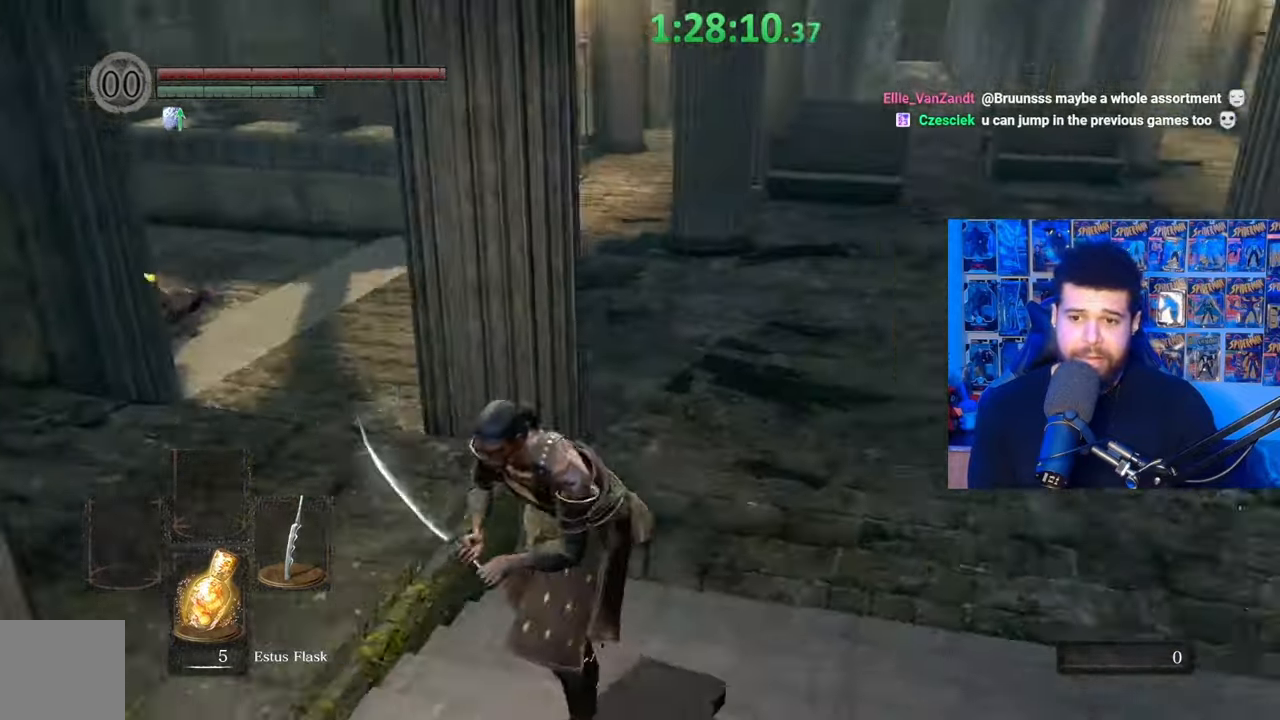
{"buttons": [], "left_stick": "up-right", "right_stick": "left", "events": [[17, "right_stick", "center"], [150, "B", "up"], [167, "left_stick", "down-right"], [267, "left_stick", "right"], [367, "right_stick", "left"], [400, "left_stick", "up-right"]]}